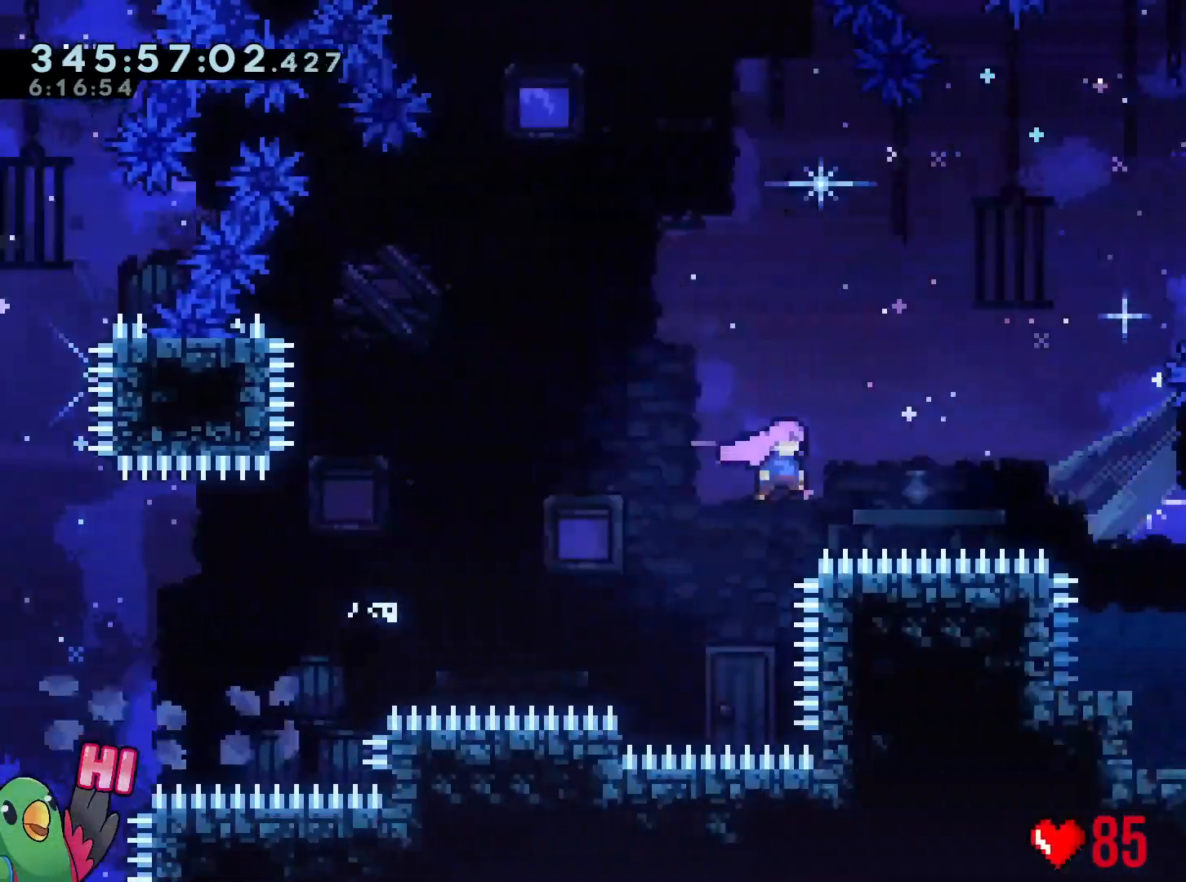
Gameplay with a controller (Nintendo layout); each line is a JSON object with the inputs held at the frame after it. "events" lists button and stick changes between this image and that frame as [ms after this image, input, new state], when the widget could be followed in between. Not read: HOME L3 R3 SELECT.
{"buttons": ["B", "Y", "R1"], "left_stick": "right", "right_stick": "center"}
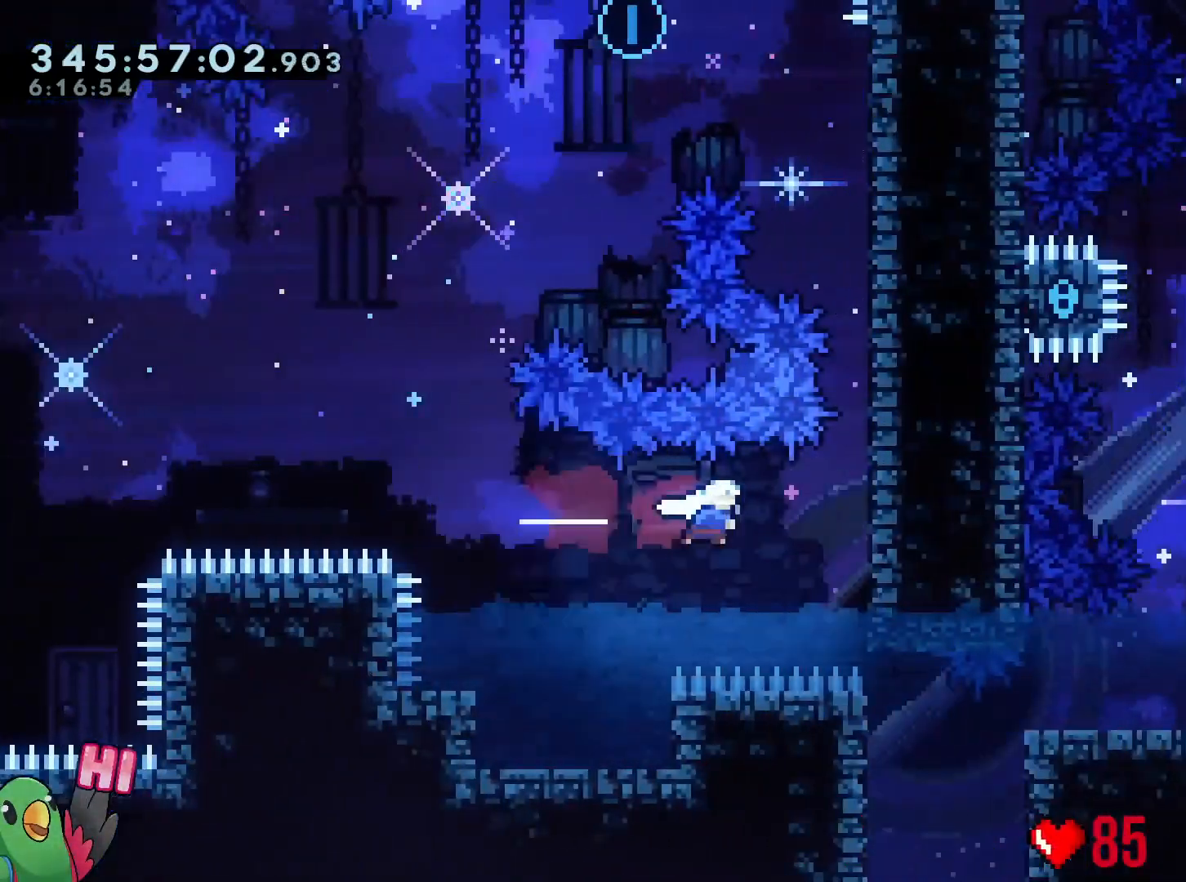
{"buttons": ["B", "R1"], "left_stick": "center", "right_stick": "center", "events": [[50, "Y", "up"], [83, "B", "up"], [217, "B", "down"], [267, "left_stick", "center"], [434, "B", "up"], [484, "B", "down"]]}
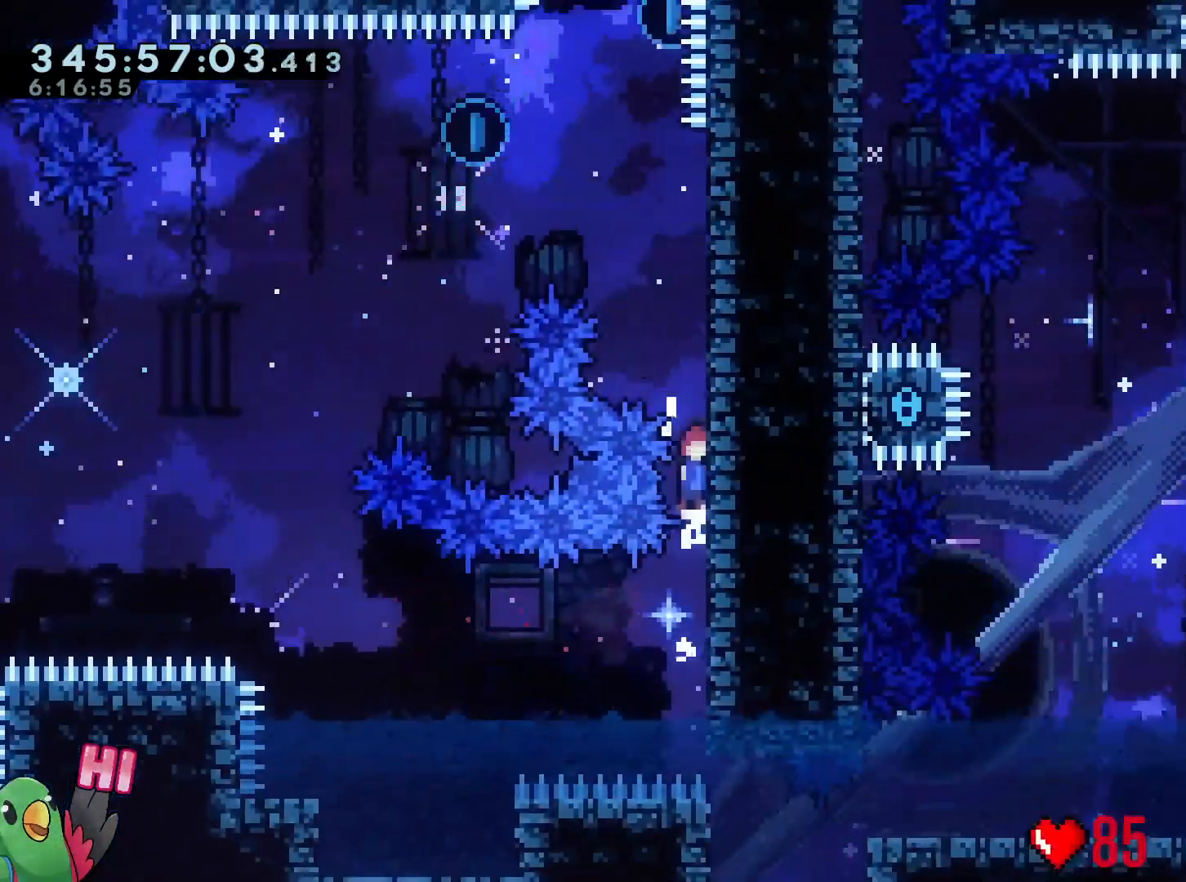
{"buttons": ["B"], "left_stick": "left", "right_stick": "center", "events": [[100, "B", "up"], [150, "B", "down"], [300, "R1", "up"], [350, "B", "up"], [417, "B", "down"], [417, "left_stick", "left"]]}
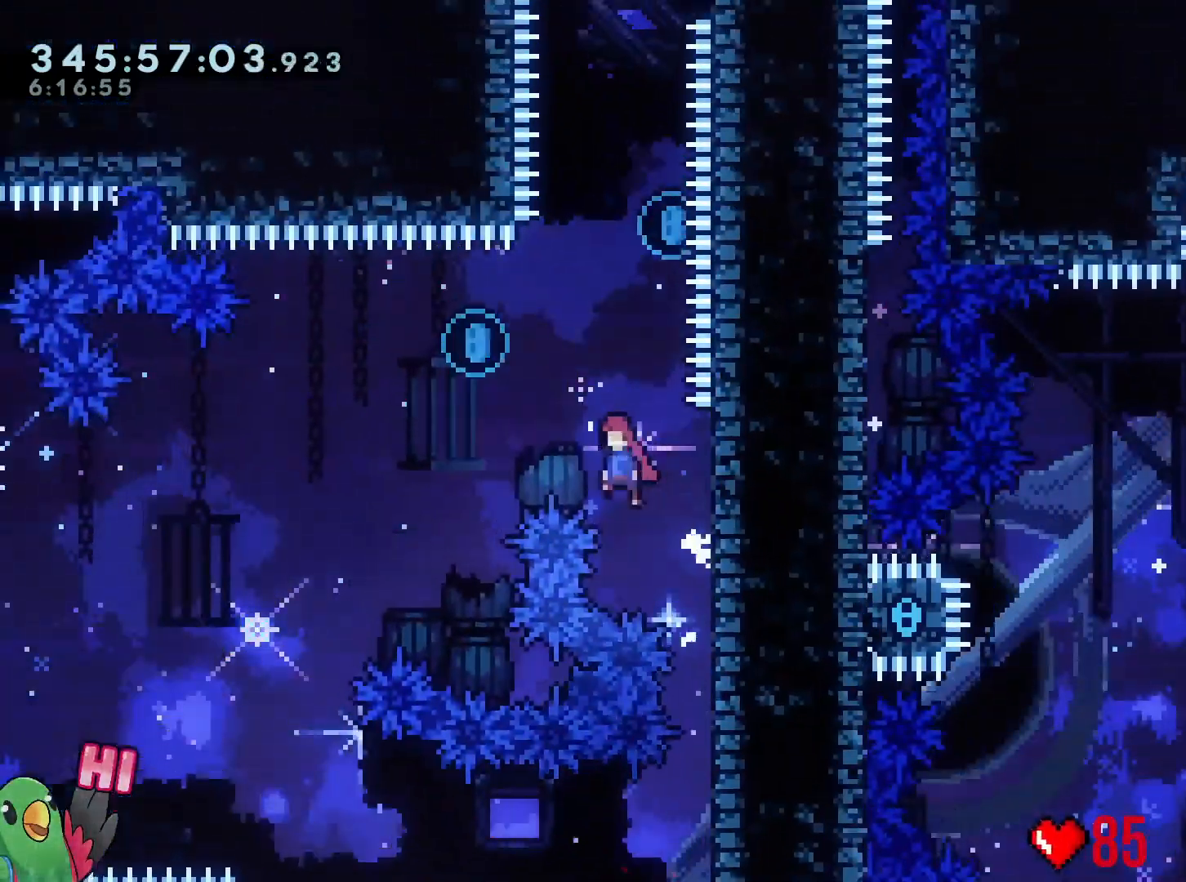
{"buttons": ["B"], "left_stick": "up-right", "right_stick": "center", "events": [[334, "Y", "down"], [367, "left_stick", "up-right"], [484, "Y", "up"]]}
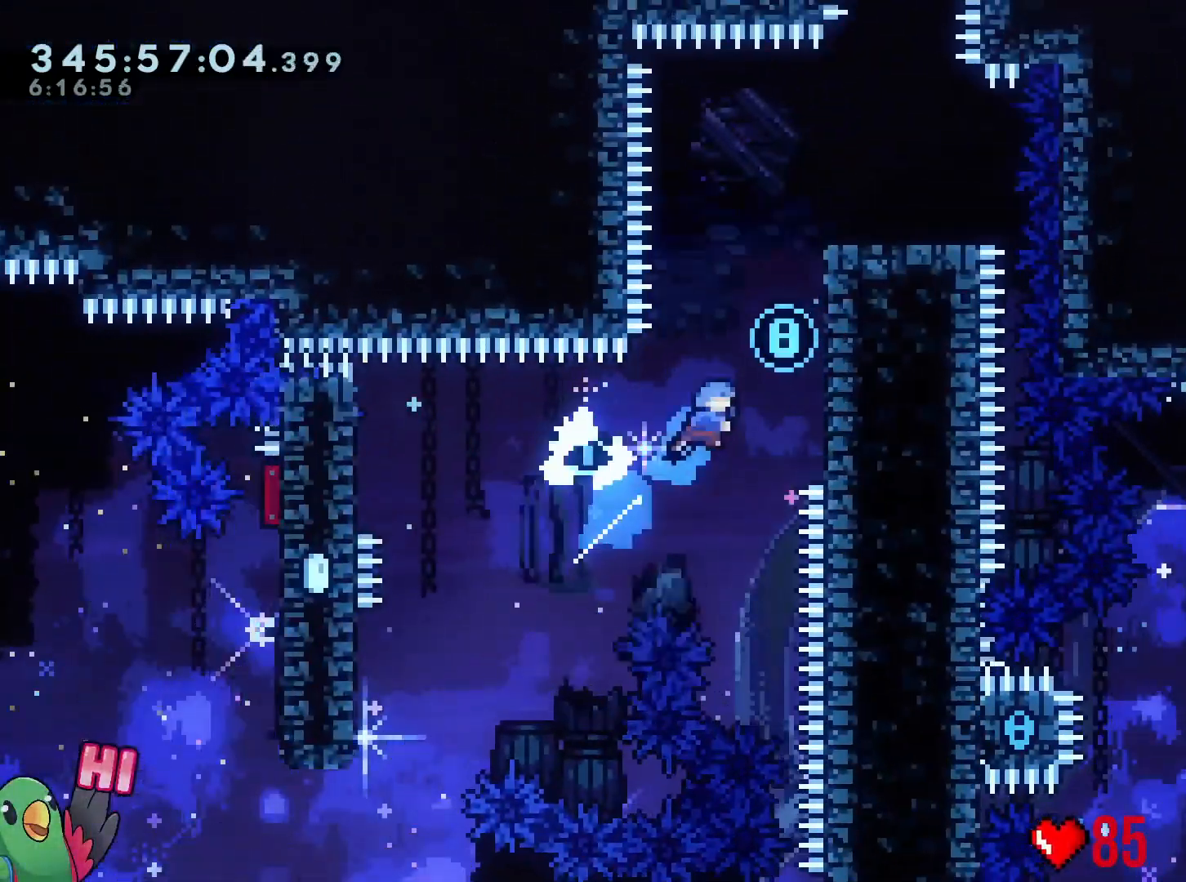
{"buttons": [], "left_stick": "down", "right_stick": "center", "events": [[51, "B", "up"], [384, "left_stick", "down"]]}
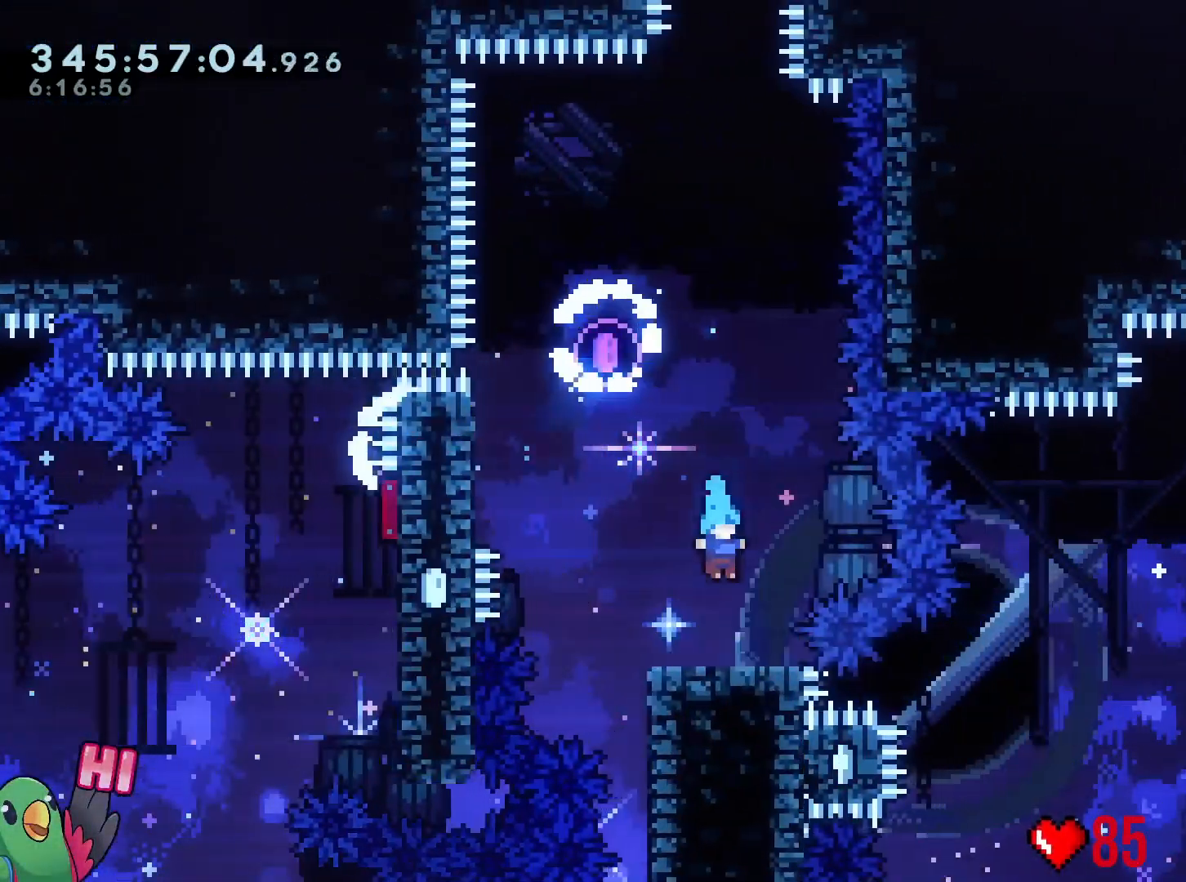
{"buttons": ["B"], "left_stick": "center", "right_stick": "center", "events": [[317, "B", "down"], [384, "left_stick", "center"], [484, "DPAD_RIGHT", "down"], [501, "DPAD_RIGHT", "up"]]}
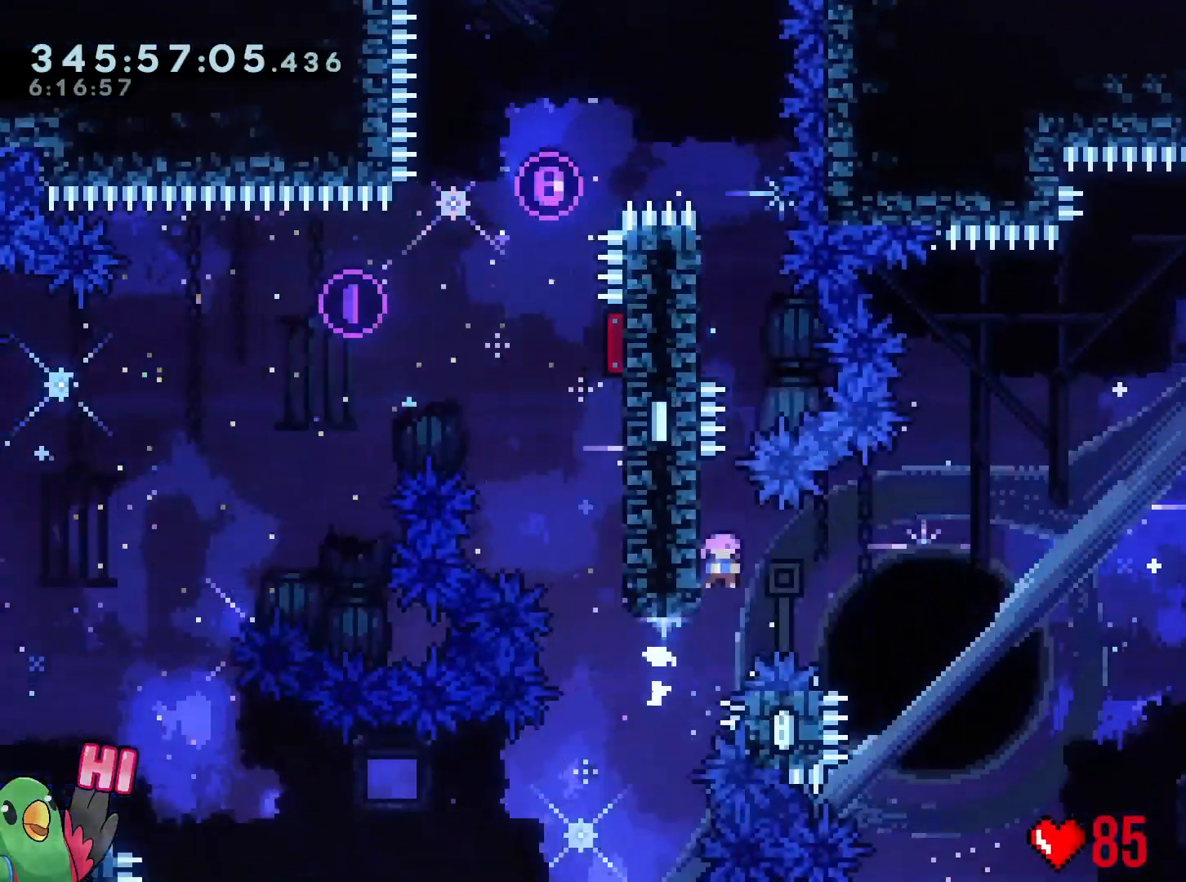
{"buttons": ["R1"], "left_stick": "center", "right_stick": "center", "events": [[50, "left_stick", "up-left"], [66, "B", "up"], [66, "R1", "down"], [250, "left_stick", "center"], [300, "left_stick", "down"], [417, "left_stick", "center"], [433, "DPAD_DOWN", "down"], [500, "DPAD_DOWN", "up"]]}